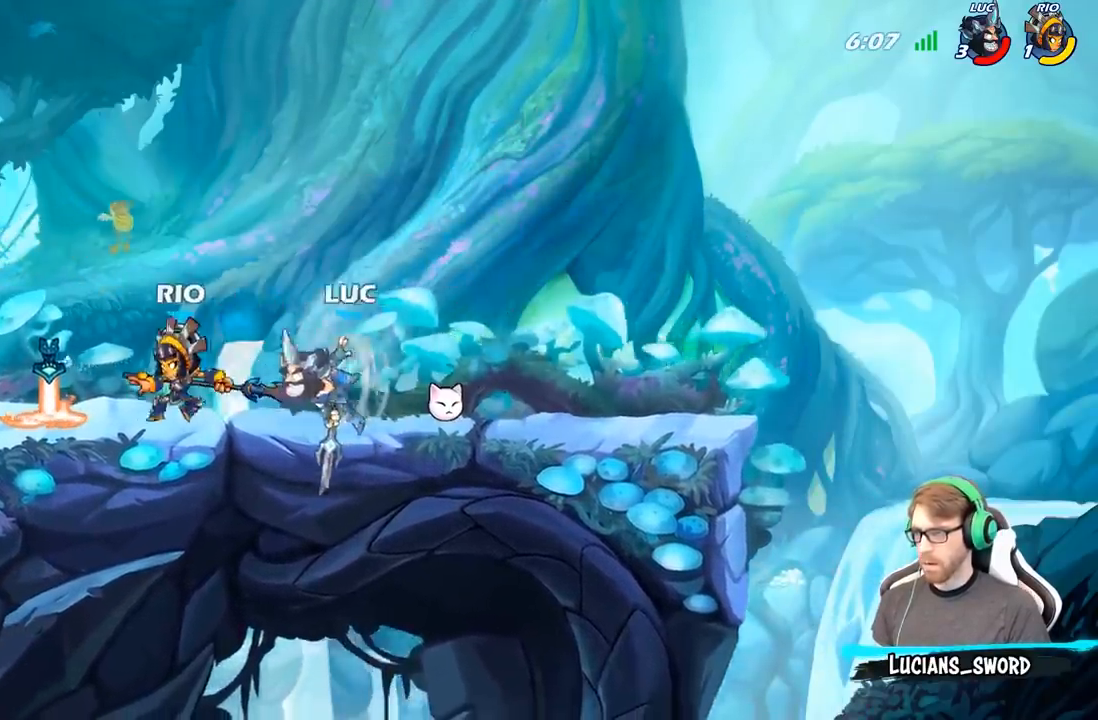
Gameplay with a controller (Xbox layout); each line is a JSON object with the inputs held at the frame after it. "events" lists button and stick changes between this image and that frame as [ms after this image, input, new state], when the widget could be followed in between.
{"buttons": [], "left_stick": "center", "right_stick": "center", "events": [[183, "X", "down"], [217, "left_stick", "center"], [250, "X", "up"]]}
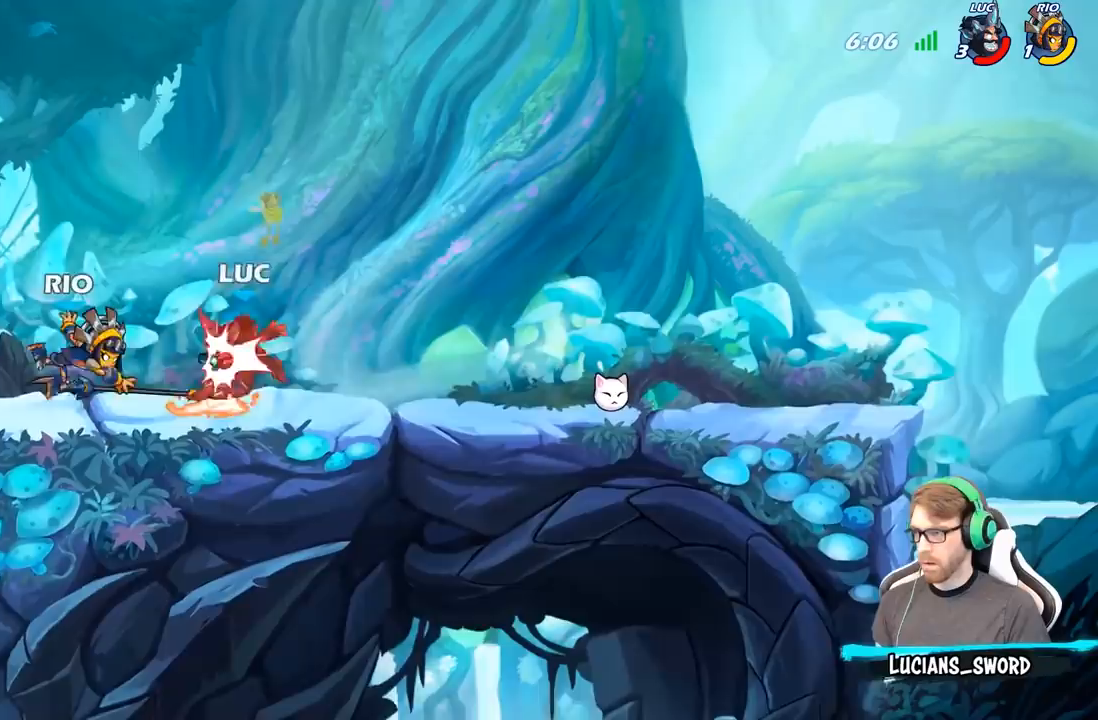
{"buttons": [], "left_stick": "down-left", "right_stick": "center", "events": [[150, "left_stick", "left"], [367, "X", "down"], [367, "left_stick", "down-left"], [450, "X", "up"]]}
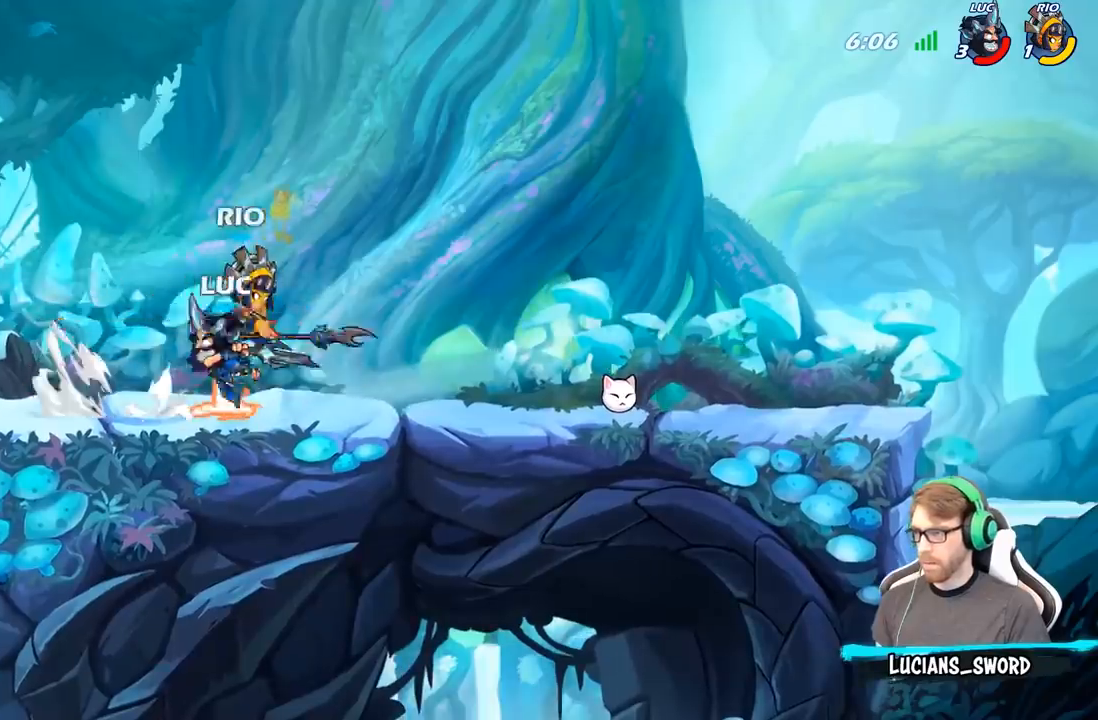
{"buttons": [], "left_stick": "center", "right_stick": "center", "events": [[133, "left_stick", "center"]]}
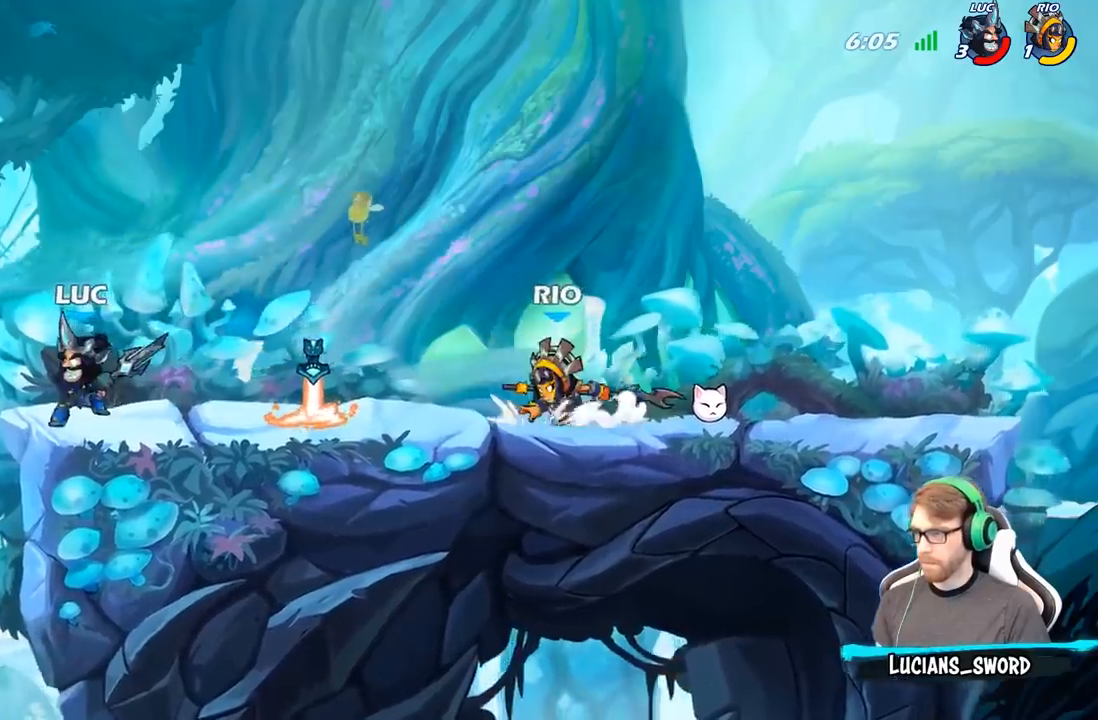
{"buttons": [], "left_stick": "center", "right_stick": "center", "events": [[33, "left_stick", "right"], [100, "A", "down"], [183, "A", "up"], [183, "R1", "down"], [250, "R1", "up"], [317, "left_stick", "center"]]}
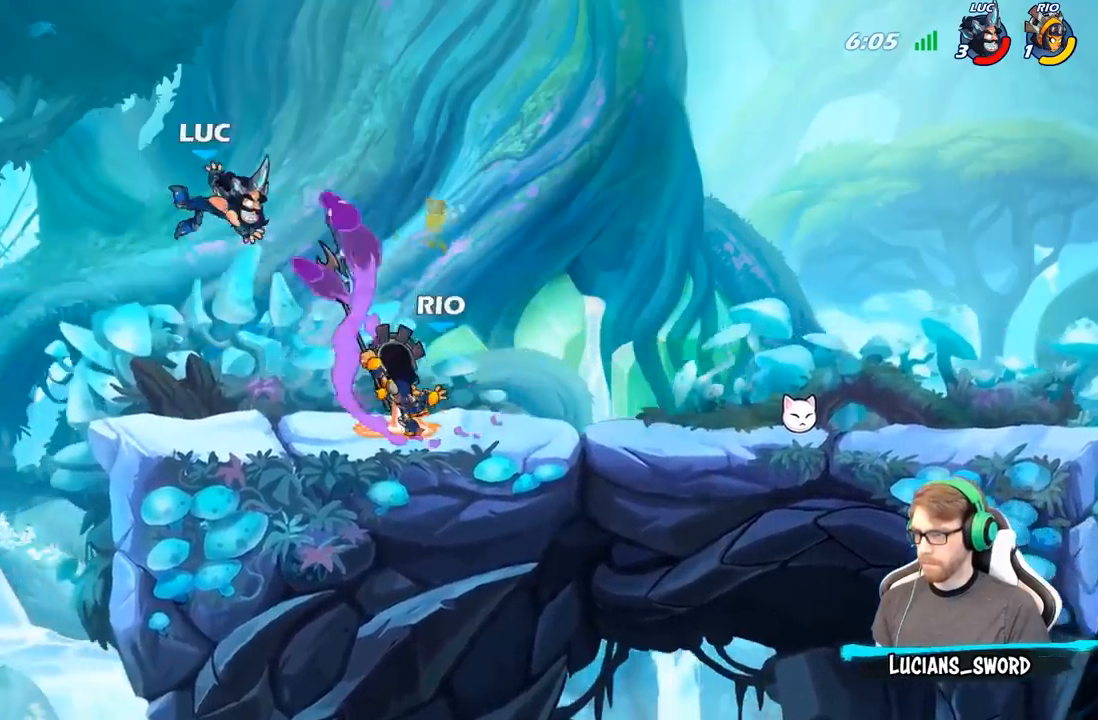
{"buttons": [], "left_stick": "right", "right_stick": "center", "events": [[50, "left_stick", "right"]]}
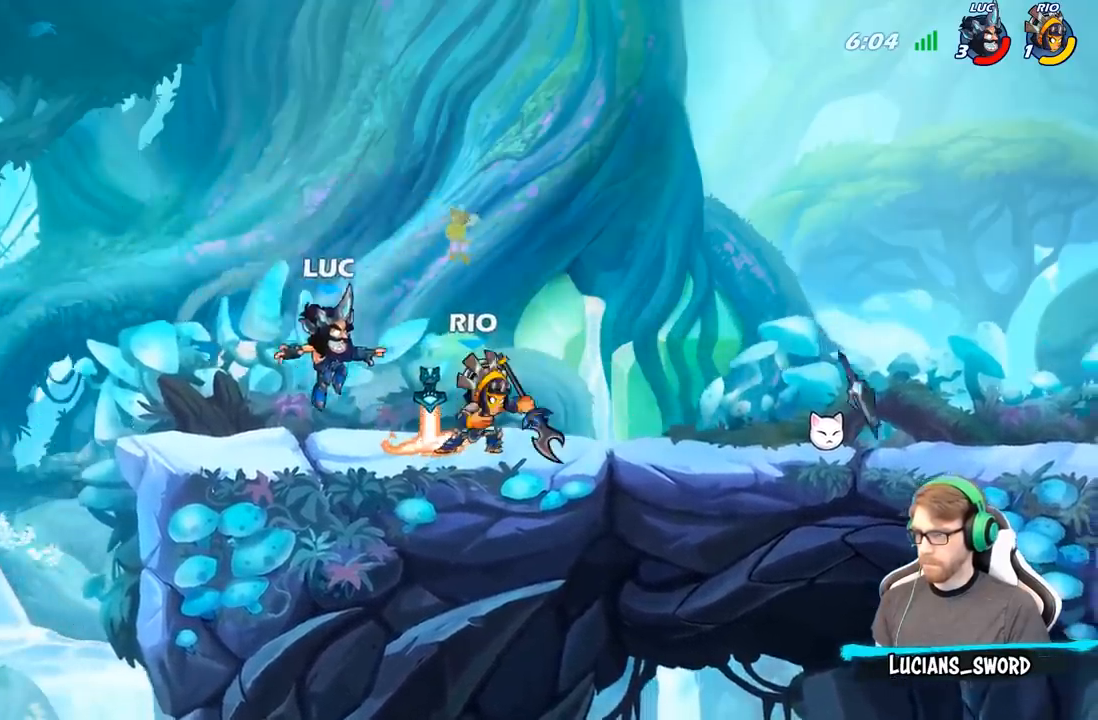
{"buttons": [], "left_stick": "center", "right_stick": "center", "events": [[83, "X", "down"], [83, "left_stick", "center"], [150, "X", "up"], [300, "X", "down"], [383, "X", "up"]]}
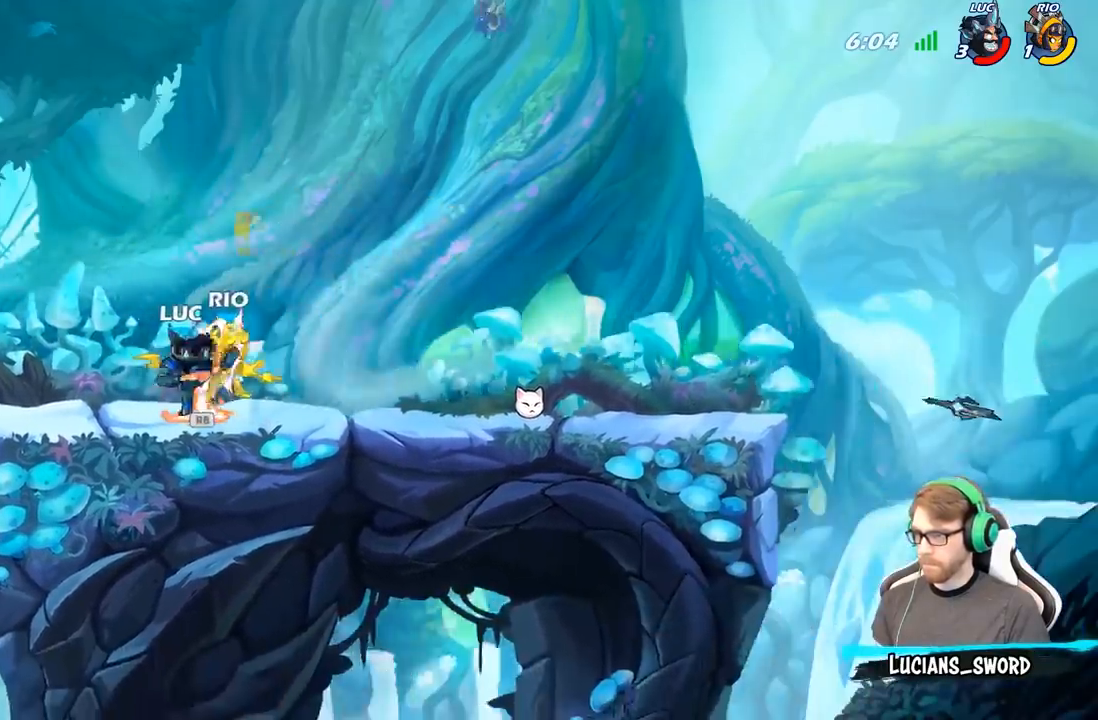
{"buttons": [], "left_stick": "center", "right_stick": "center", "events": [[83, "X", "down"], [183, "X", "up"]]}
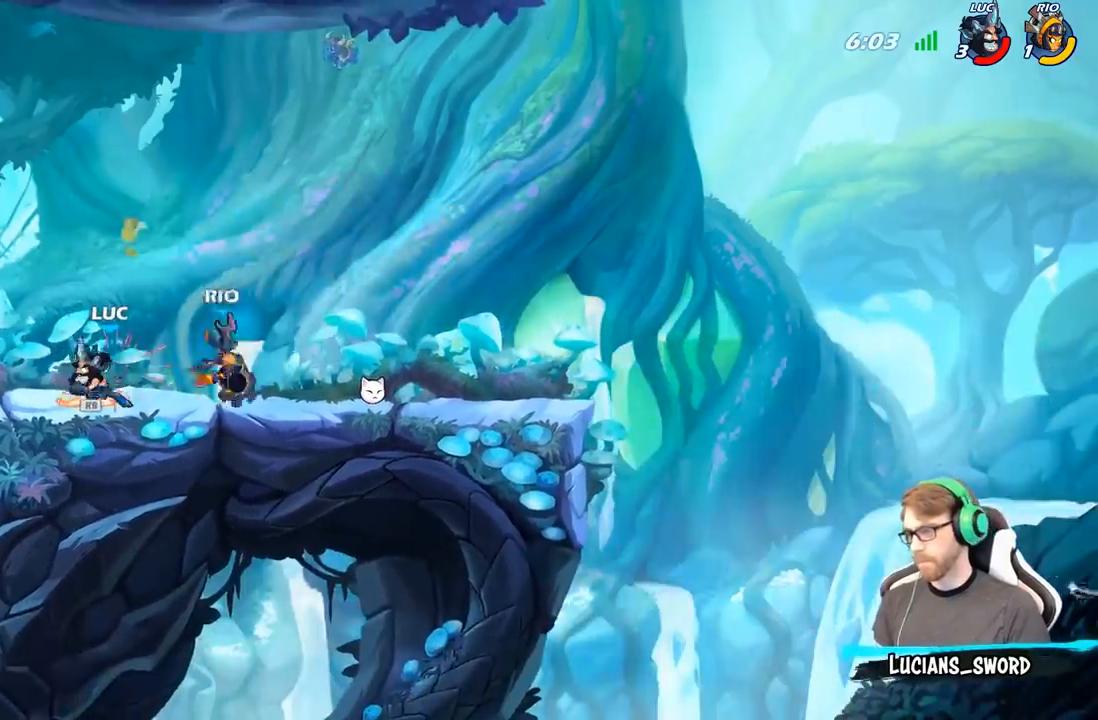
{"buttons": [], "left_stick": "center", "right_stick": "center", "events": [[133, "R1", "down"], [217, "R1", "up"], [300, "left_stick", "down"], [333, "B", "down"], [417, "B", "up"], [483, "left_stick", "center"]]}
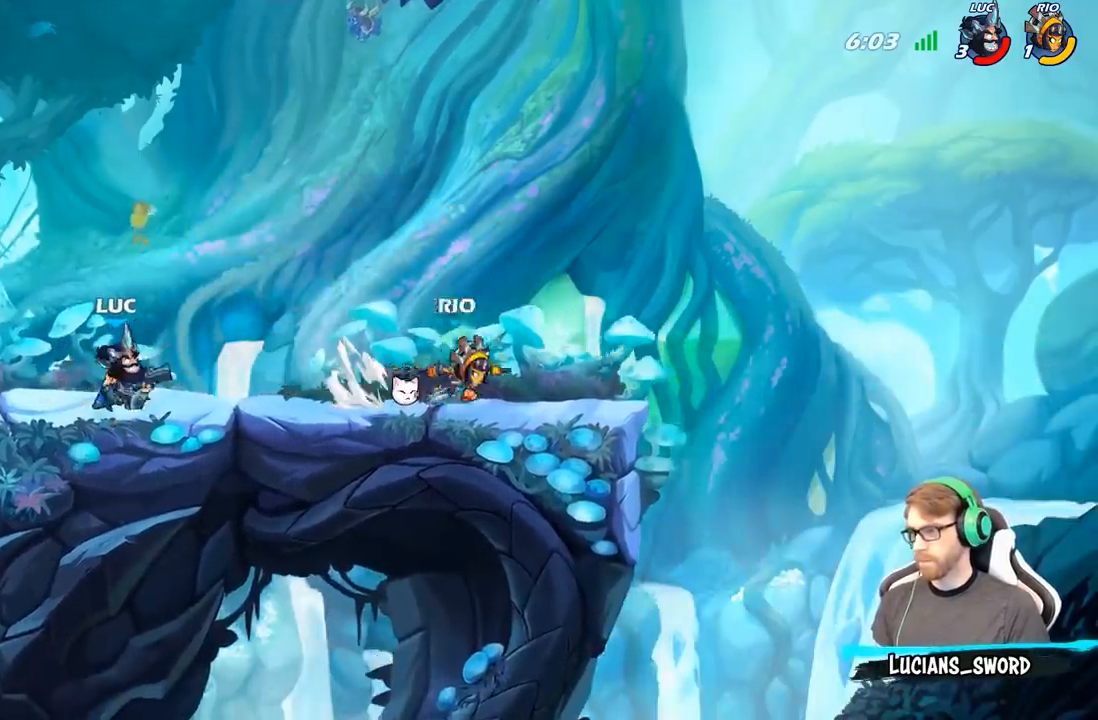
{"buttons": [], "left_stick": "center", "right_stick": "center", "events": []}
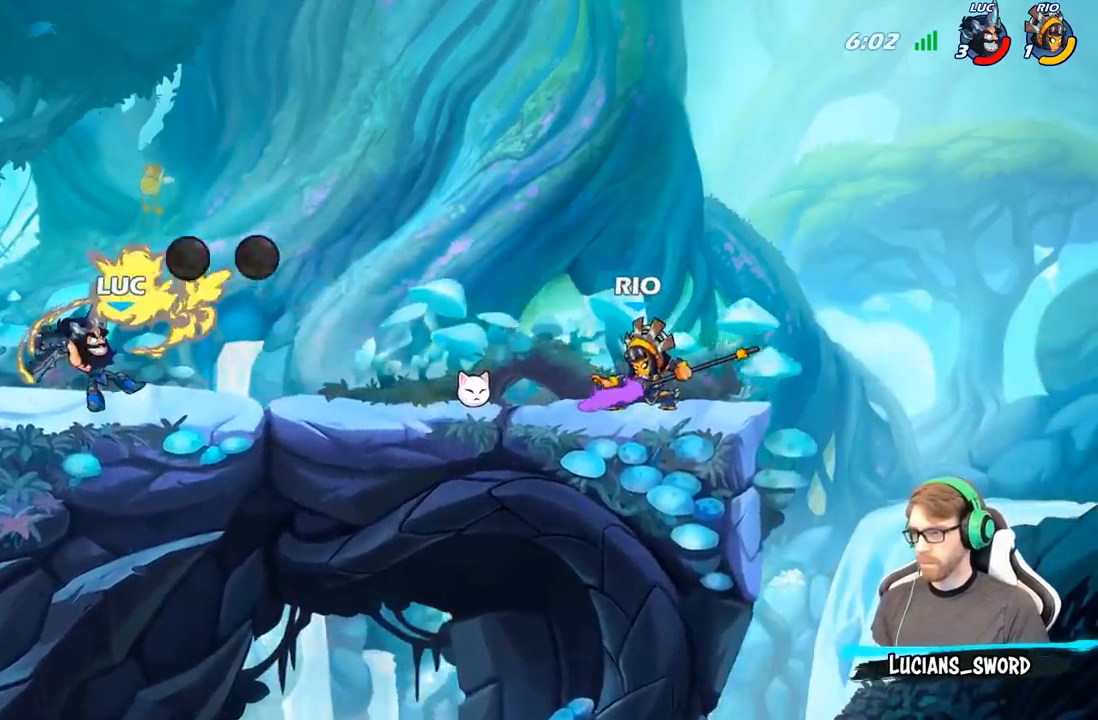
{"buttons": [], "left_stick": "center", "right_stick": "center", "events": []}
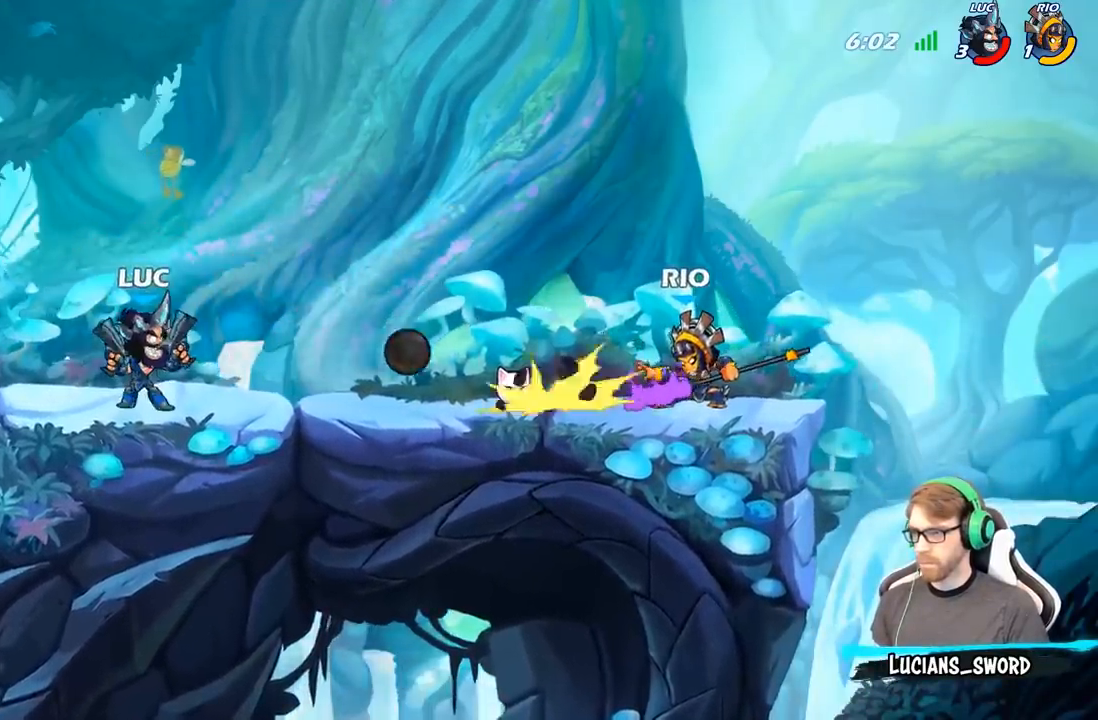
{"buttons": [], "left_stick": "up-left", "right_stick": "center", "events": [[67, "left_stick", "right"], [417, "left_stick", "up-left"]]}
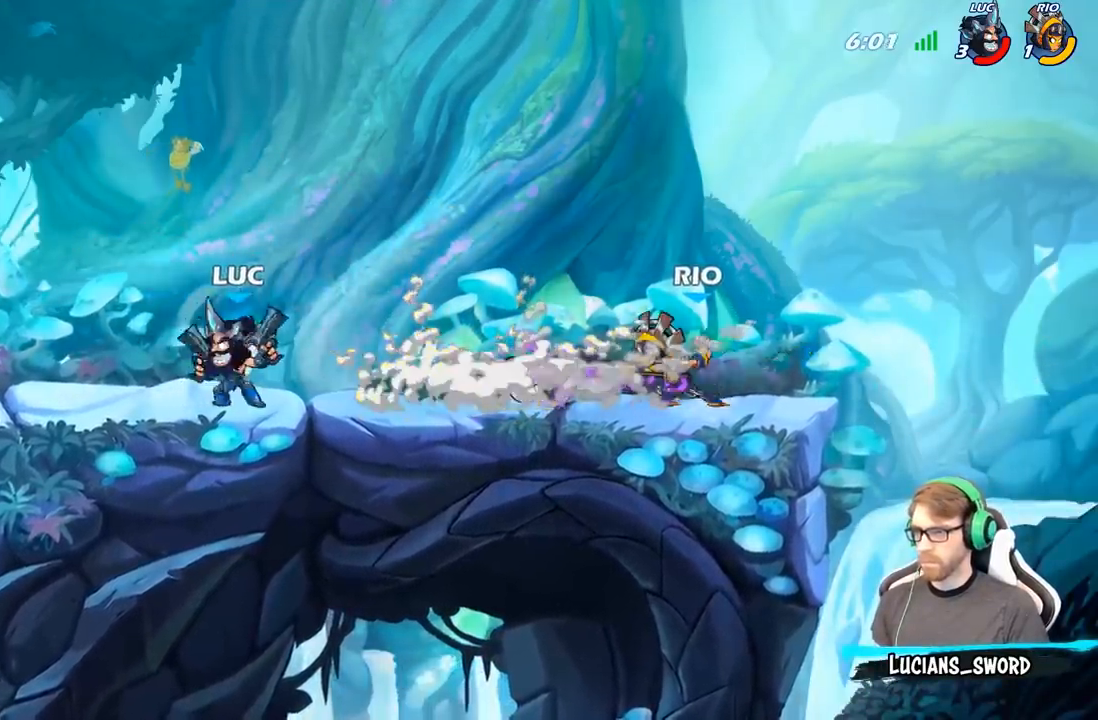
{"buttons": [], "left_stick": "right", "right_stick": "center", "events": [[67, "left_stick", "right"], [233, "R2", "down"], [333, "B", "down"], [350, "R2", "up"], [417, "B", "up"]]}
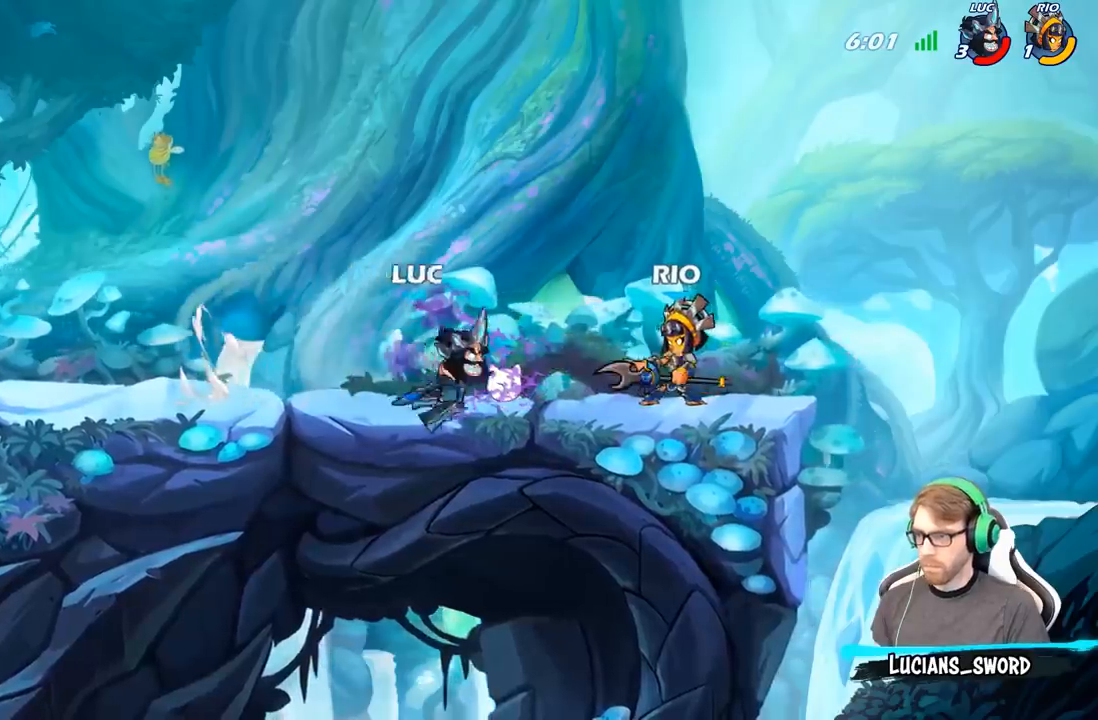
{"buttons": [], "left_stick": "center", "right_stick": "center", "events": [[83, "left_stick", "center"]]}
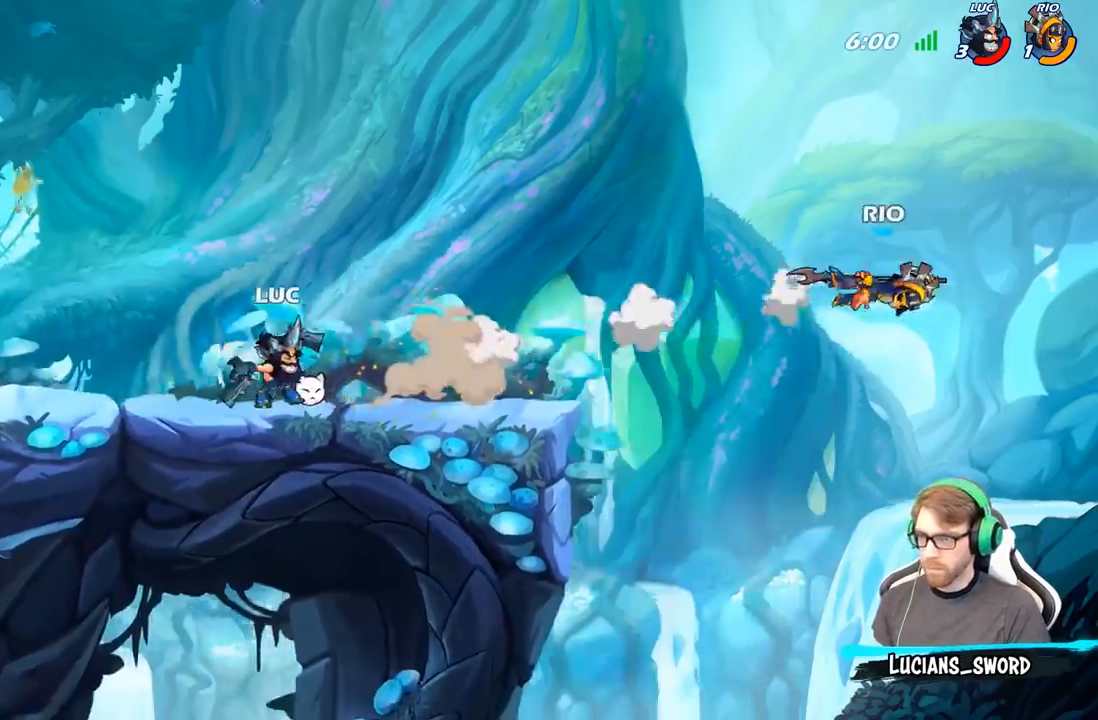
{"buttons": ["A"], "left_stick": "right", "right_stick": "center", "events": [[233, "left_stick", "right"], [483, "A", "down"]]}
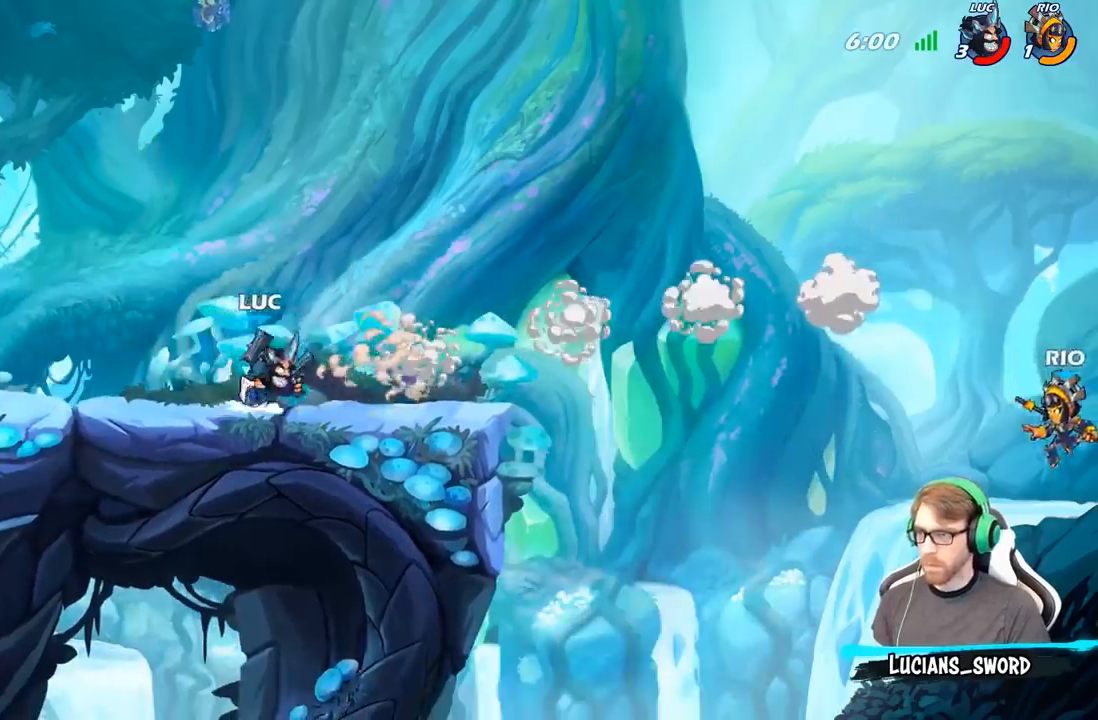
{"buttons": [], "left_stick": "center", "right_stick": "center", "events": [[117, "A", "up"], [133, "left_stick", "center"], [200, "R2", "down"], [250, "left_stick", "down"], [283, "B", "down"], [317, "R2", "up"], [350, "left_stick", "center"], [383, "B", "up"]]}
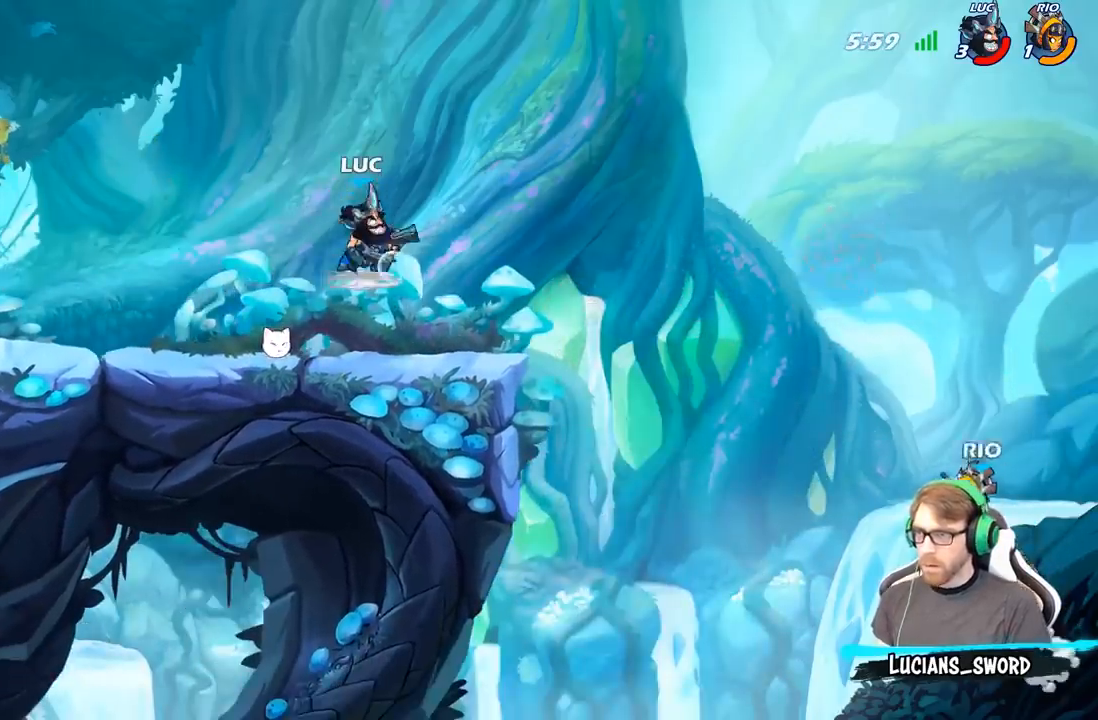
{"buttons": [], "left_stick": "left", "right_stick": "center", "events": [[417, "left_stick", "left"]]}
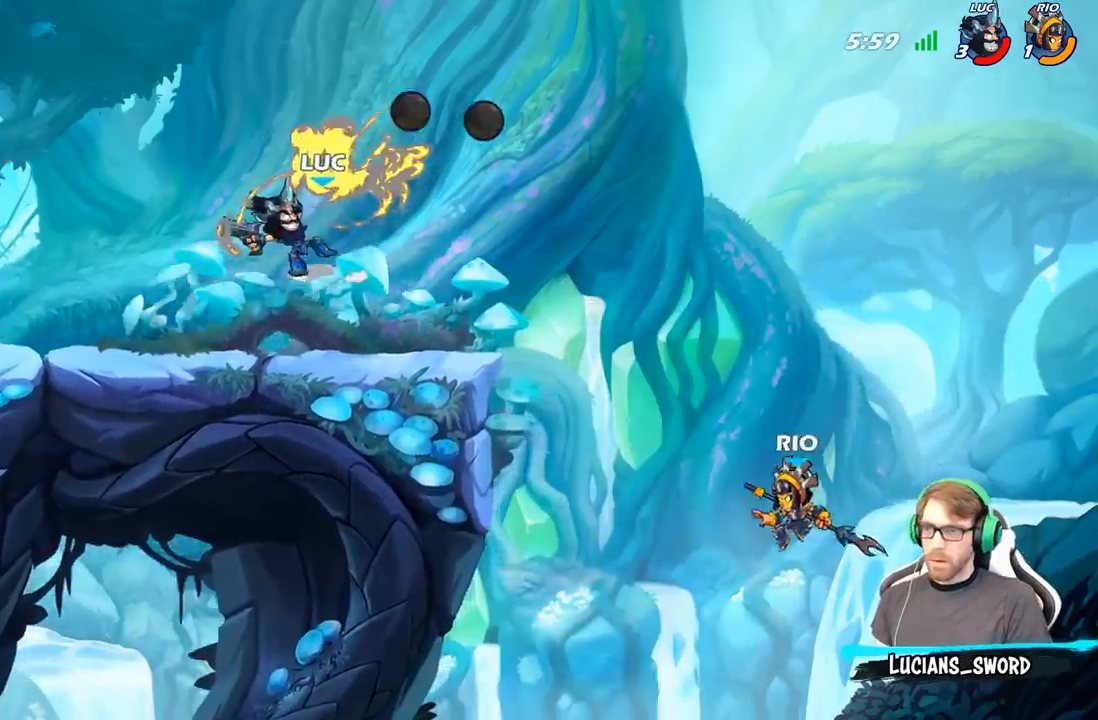
{"buttons": [], "left_stick": "left", "right_stick": "center", "events": []}
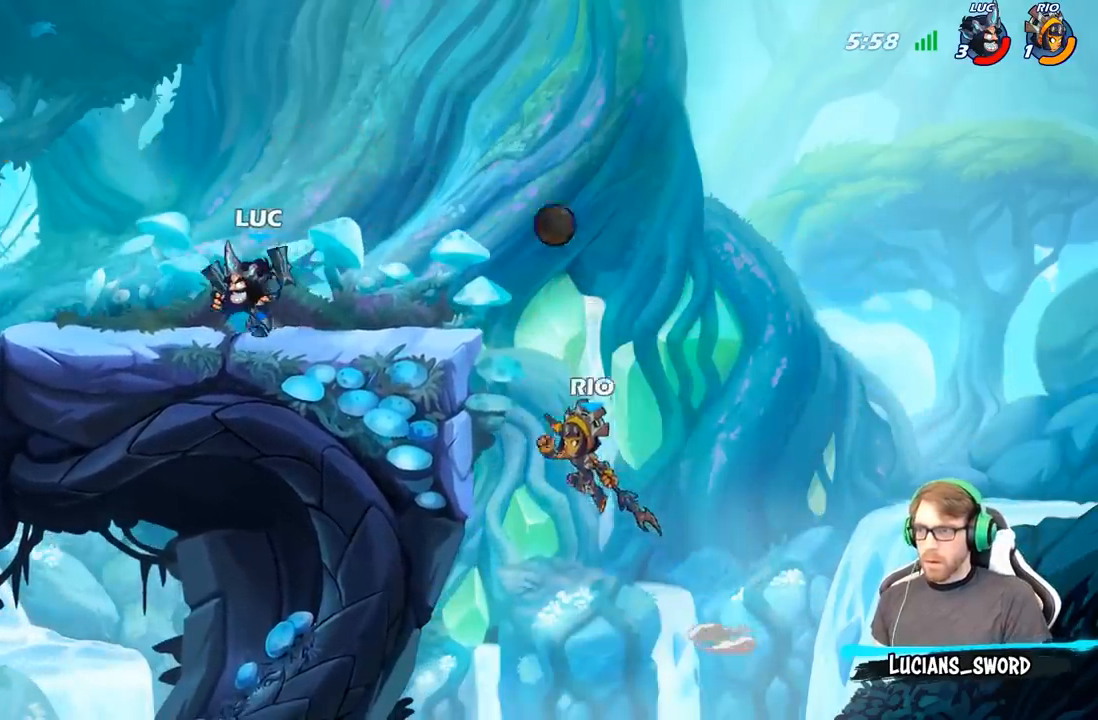
{"buttons": [], "left_stick": "right", "right_stick": "center", "events": [[267, "left_stick", "up"], [317, "left_stick", "right"]]}
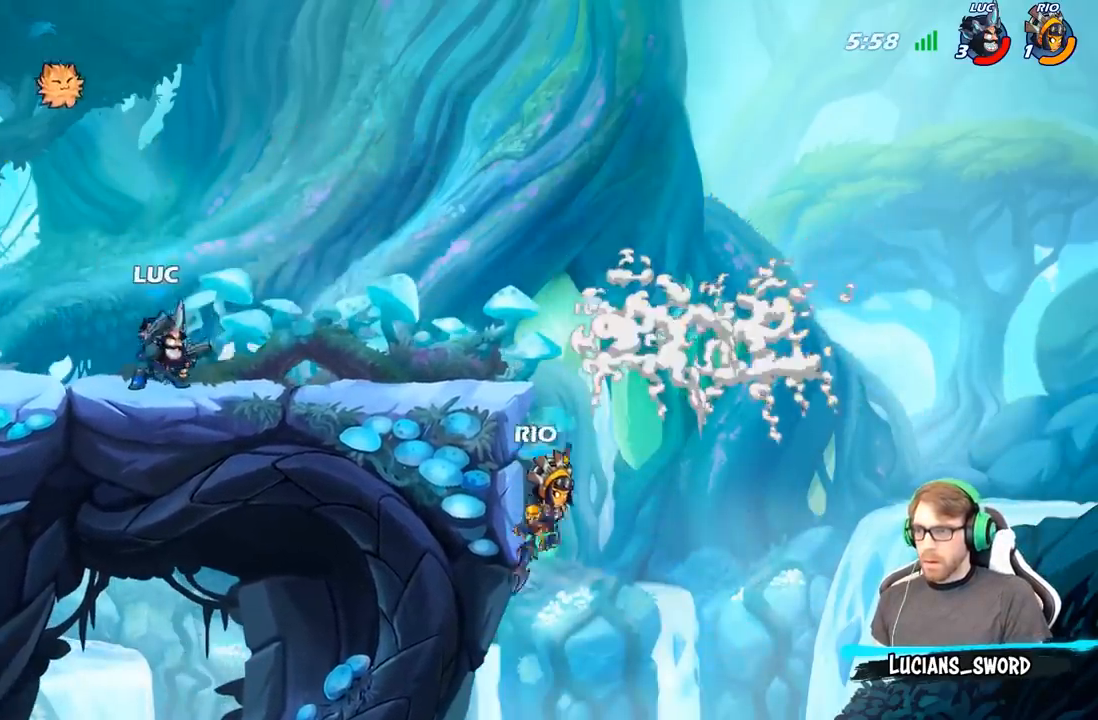
{"buttons": [], "left_stick": "down", "right_stick": "center", "events": [[150, "B", "down"], [150, "left_stick", "down"], [250, "B", "up"], [333, "B", "down"], [417, "B", "up"]]}
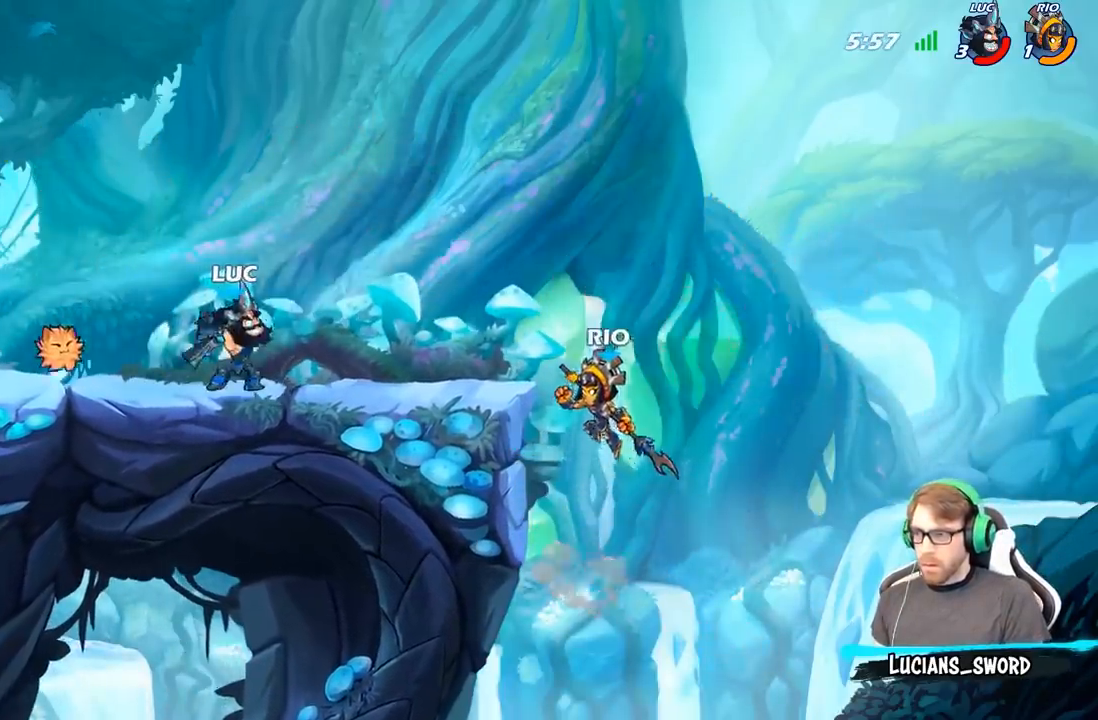
{"buttons": [], "left_stick": "center", "right_stick": "center", "events": [[17, "left_stick", "center"]]}
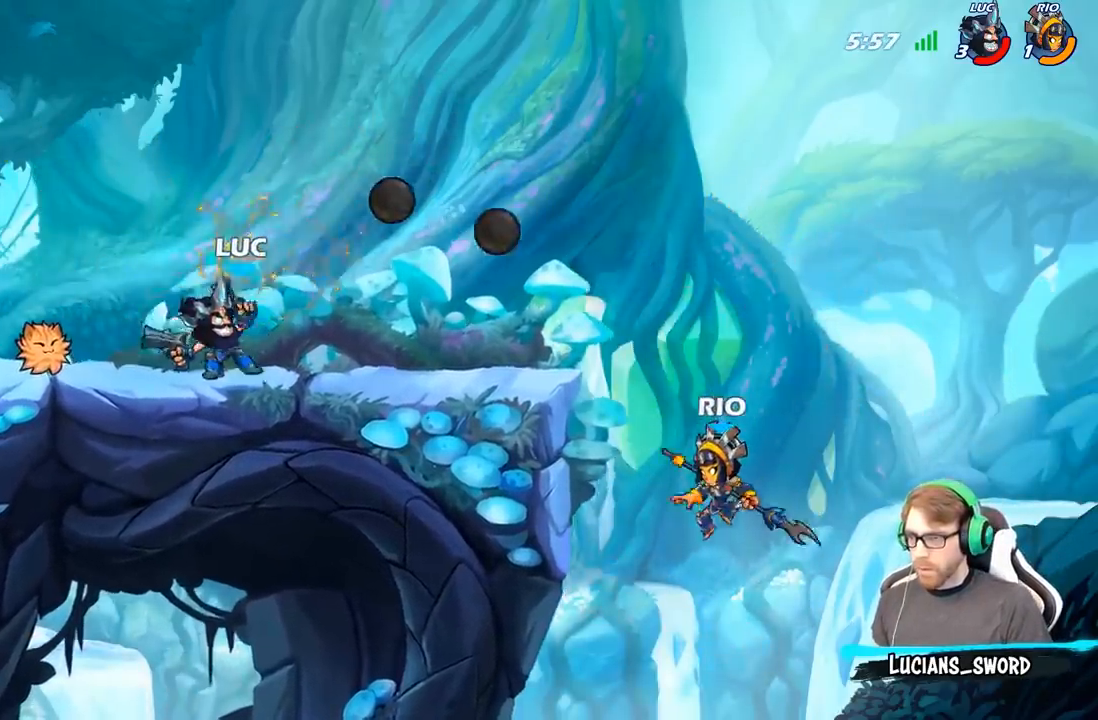
{"buttons": [], "left_stick": "left", "right_stick": "center", "events": [[33, "left_stick", "left"]]}
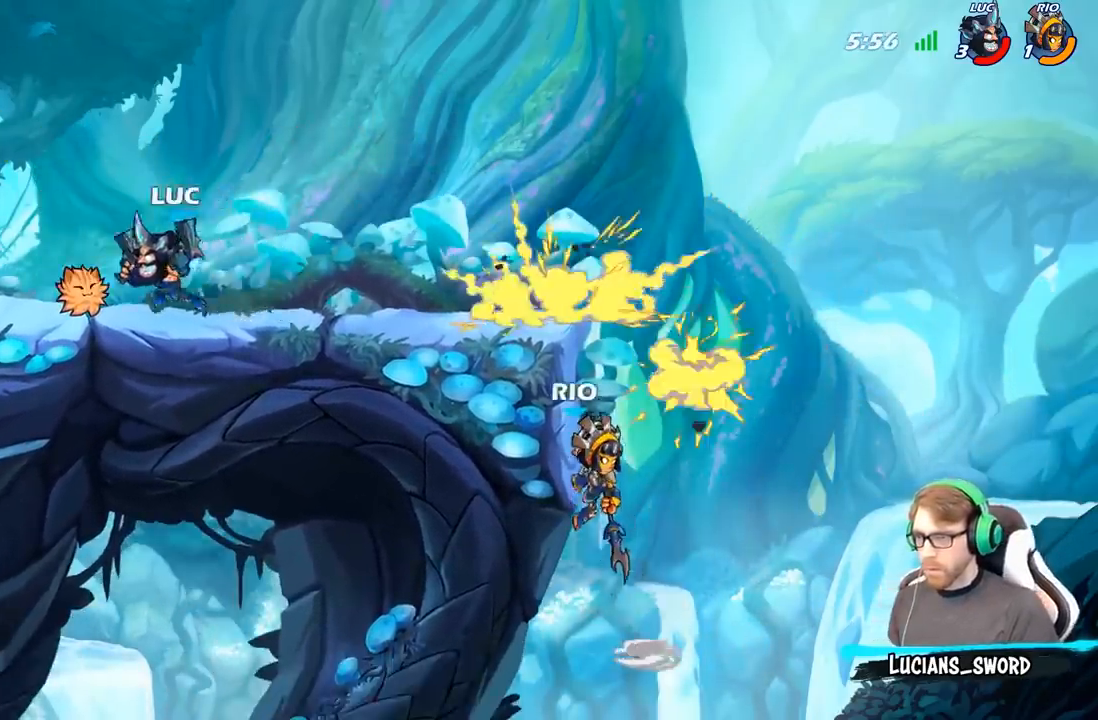
{"buttons": ["R2"], "left_stick": "down-right", "right_stick": "center", "events": [[133, "left_stick", "up-right"], [483, "R2", "down"], [500, "left_stick", "down-right"]]}
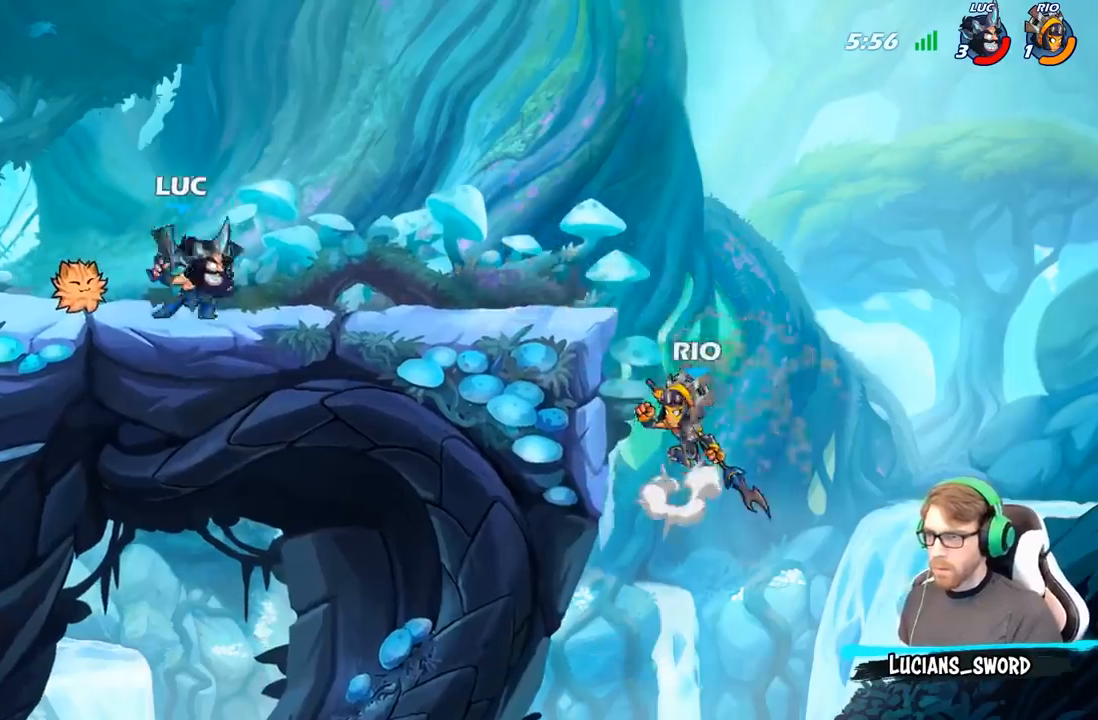
{"buttons": [], "left_stick": "center", "right_stick": "center", "events": [[33, "left_stick", "down"], [50, "B", "down"], [50, "R2", "up"], [100, "B", "up"], [317, "left_stick", "center"]]}
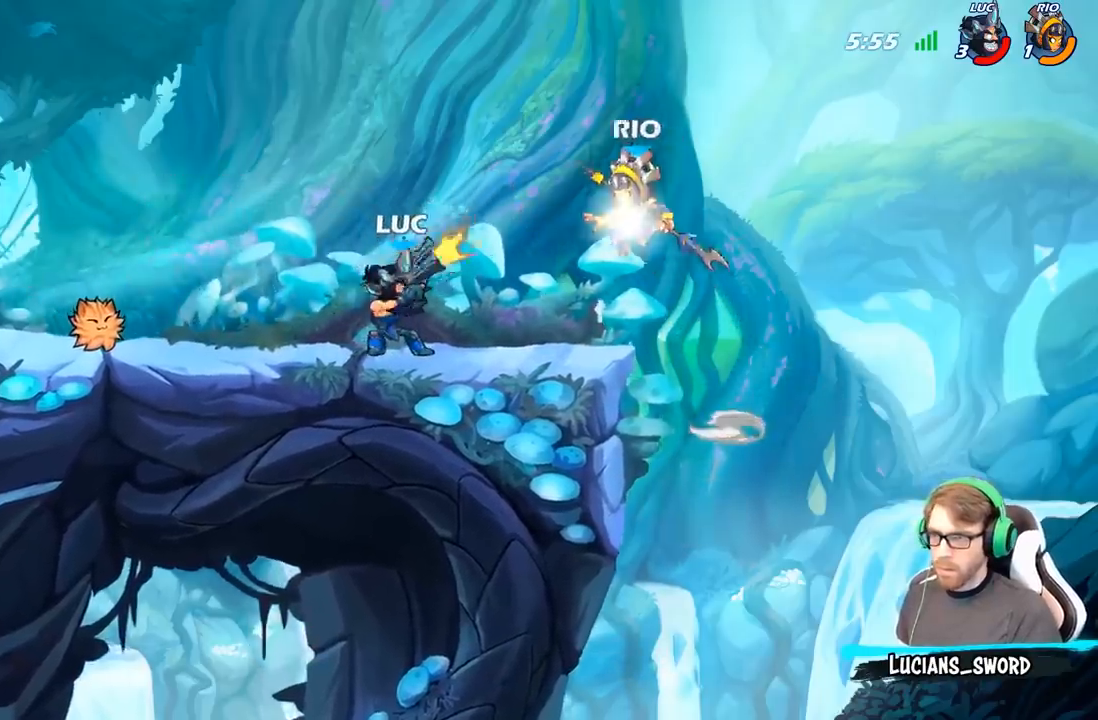
{"buttons": [], "left_stick": "center", "right_stick": "center", "events": []}
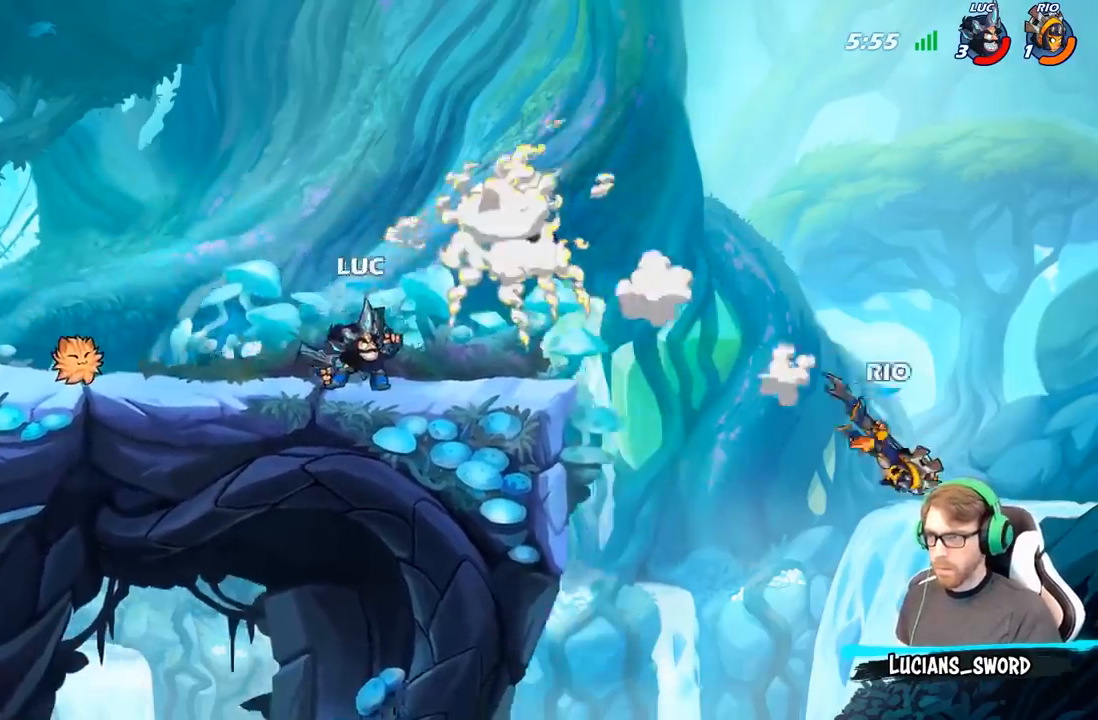
{"buttons": [], "left_stick": "up-right", "right_stick": "center", "events": [[67, "left_stick", "left"], [450, "left_stick", "up-right"]]}
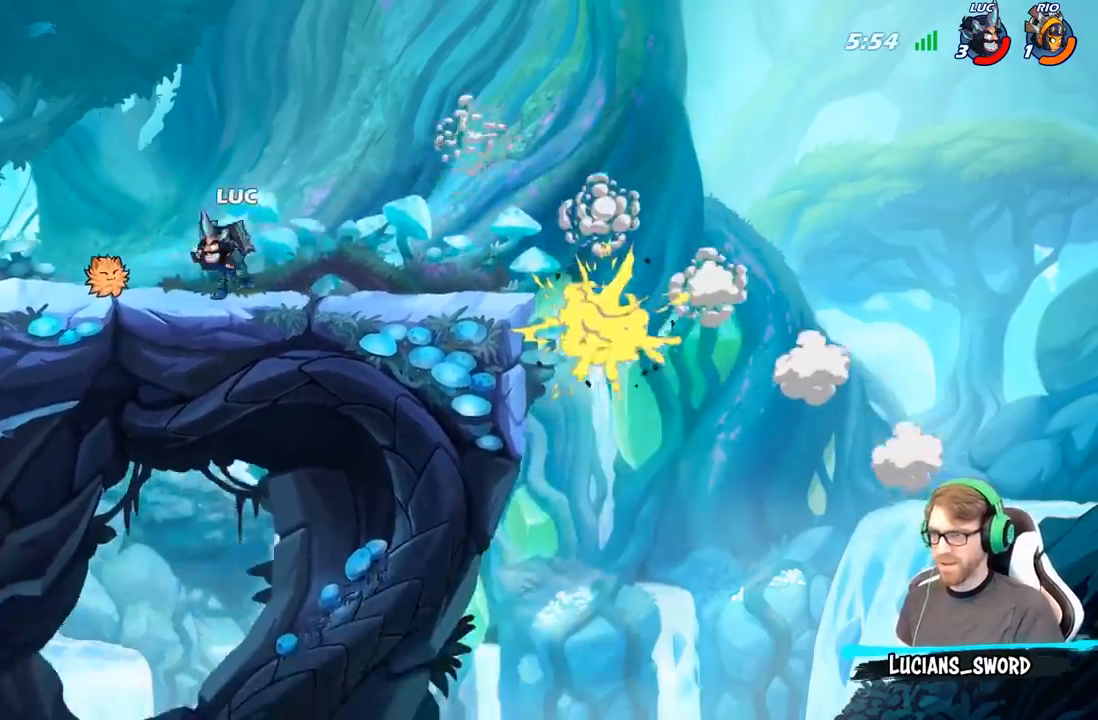
{"buttons": [], "left_stick": "left", "right_stick": "center", "events": [[67, "left_stick", "right"], [317, "left_stick", "left"]]}
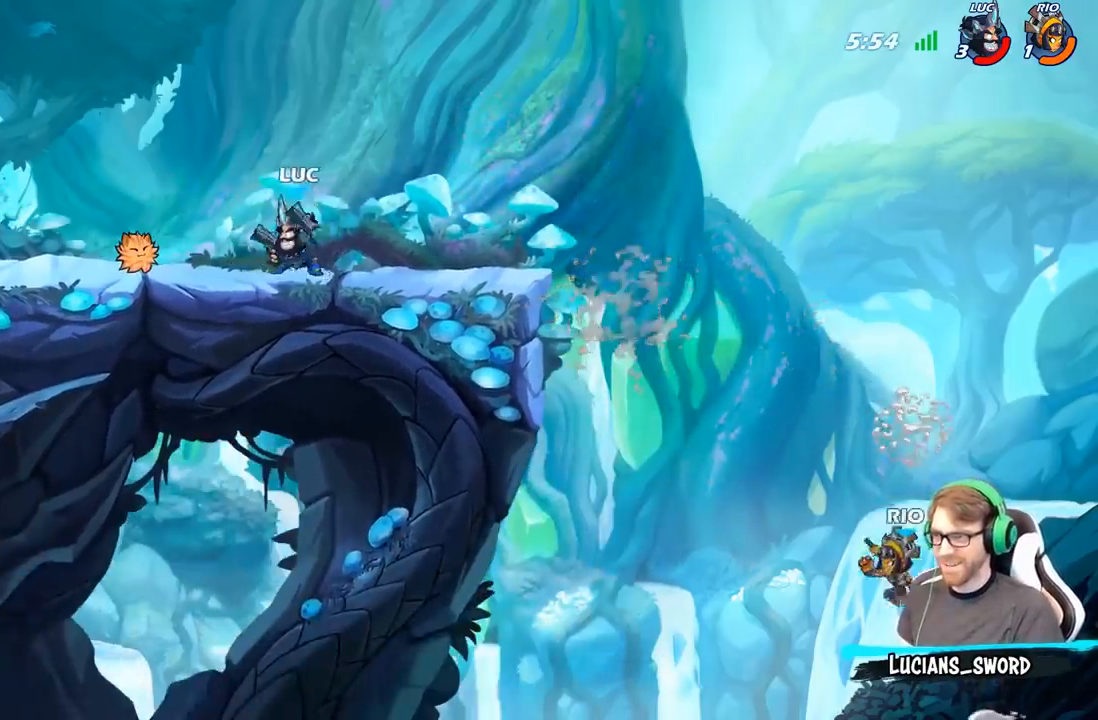
{"buttons": [], "left_stick": "down-right", "right_stick": "center", "events": [[167, "left_stick", "up-right"], [333, "left_stick", "right"], [450, "left_stick", "down-right"]]}
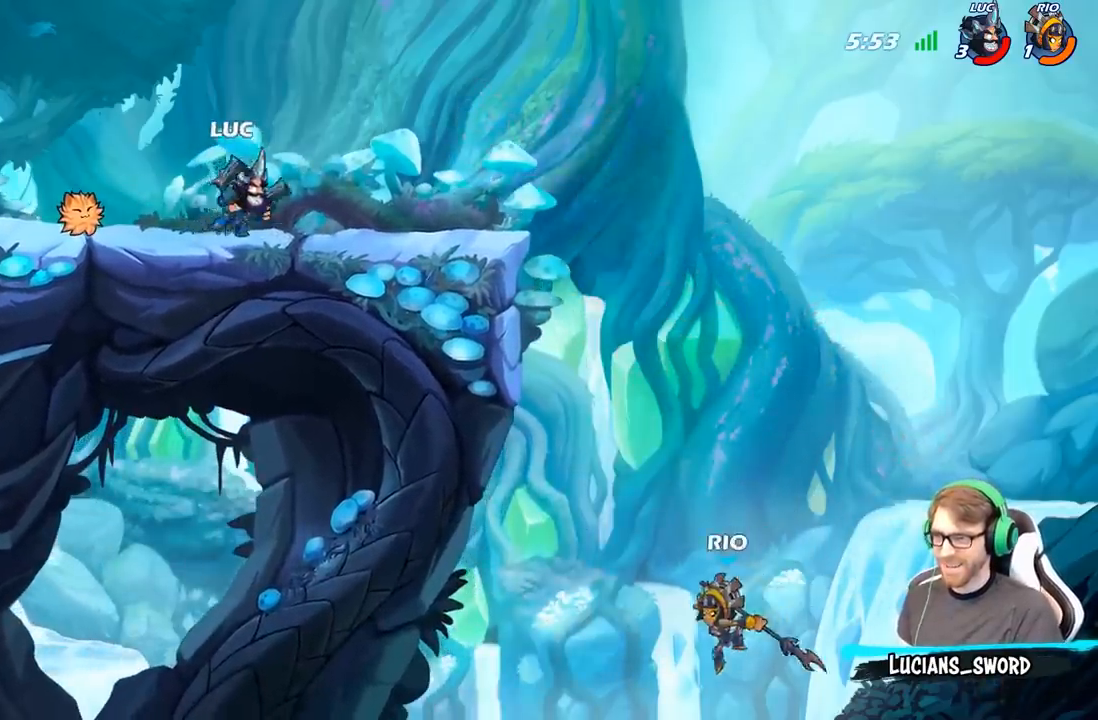
{"buttons": ["B"], "left_stick": "down", "right_stick": "center", "events": [[17, "left_stick", "down"], [50, "B", "down"]]}